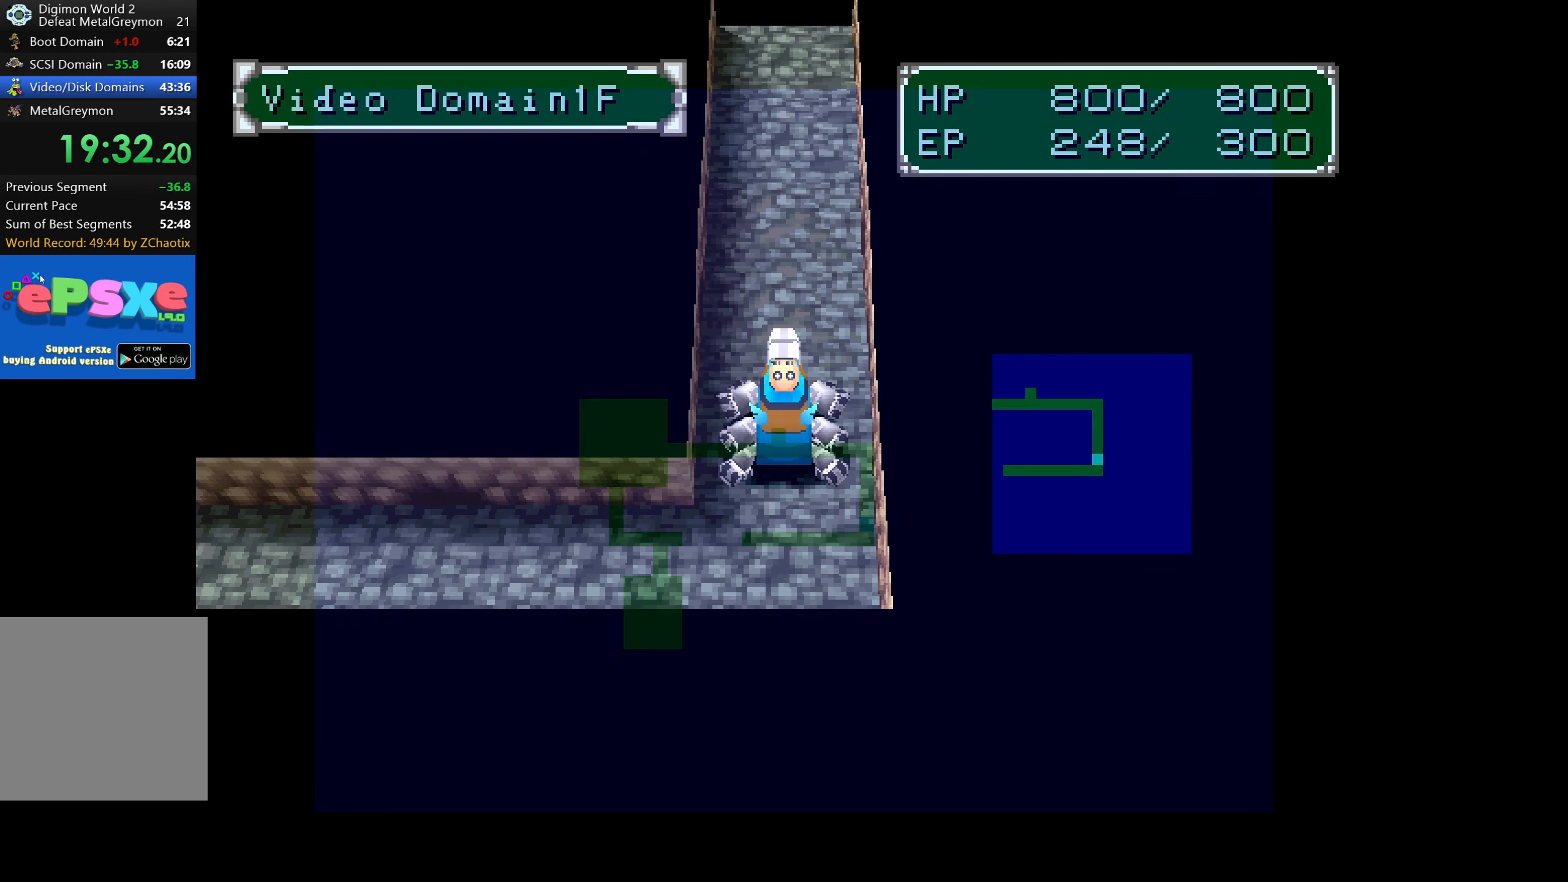
Gameplay with a controller (PlayStation layout); each line is a JSON object with the inputs held at the frame after it. "button_events" lists button changes between this image and that frame as [ms after this image, input, new state], when the widget could be followed in between (sticks are given only as held states). Not read: L3 R3 left_stick right_stick.
{"buttons": ["DPAD_UP"], "button_events": [[50, "DPAD_UP", "down"]]}
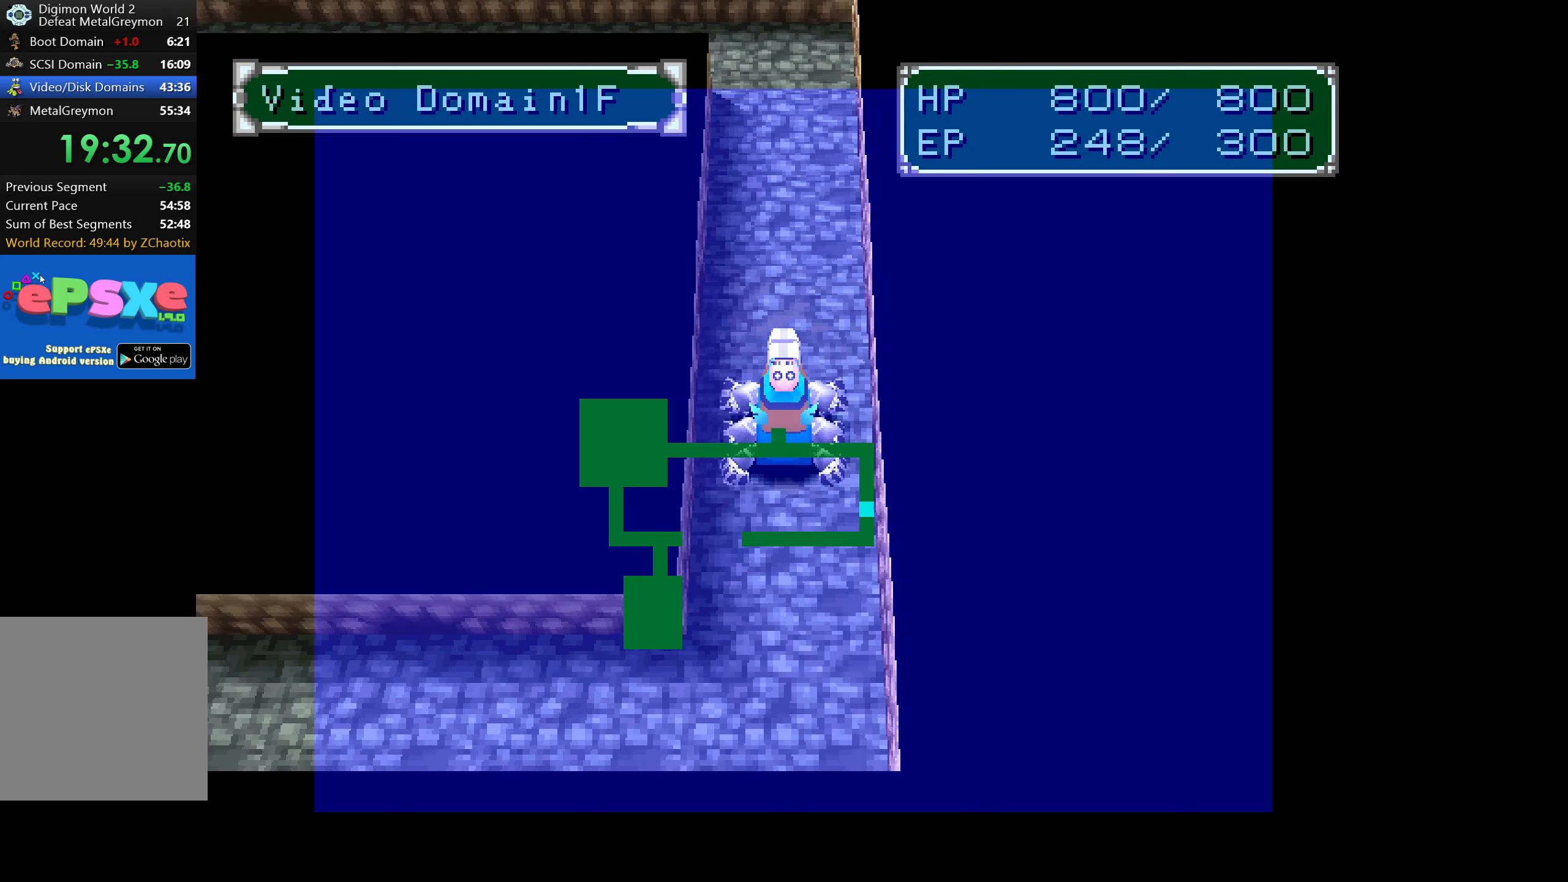
{"buttons": ["DPAD_UP"], "button_events": []}
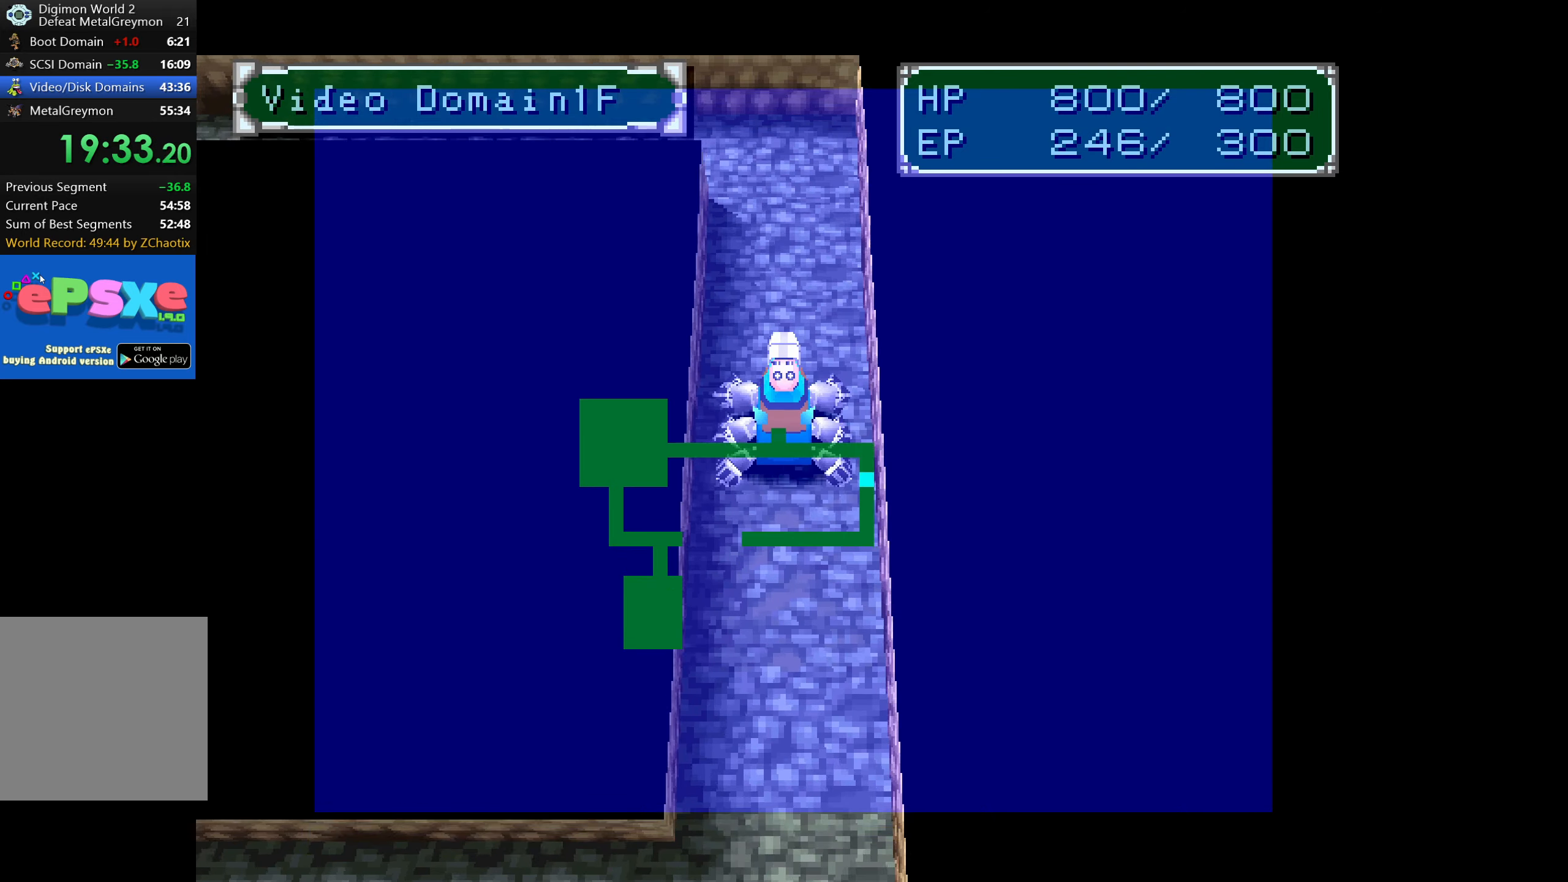
{"buttons": ["DPAD_UP"], "button_events": []}
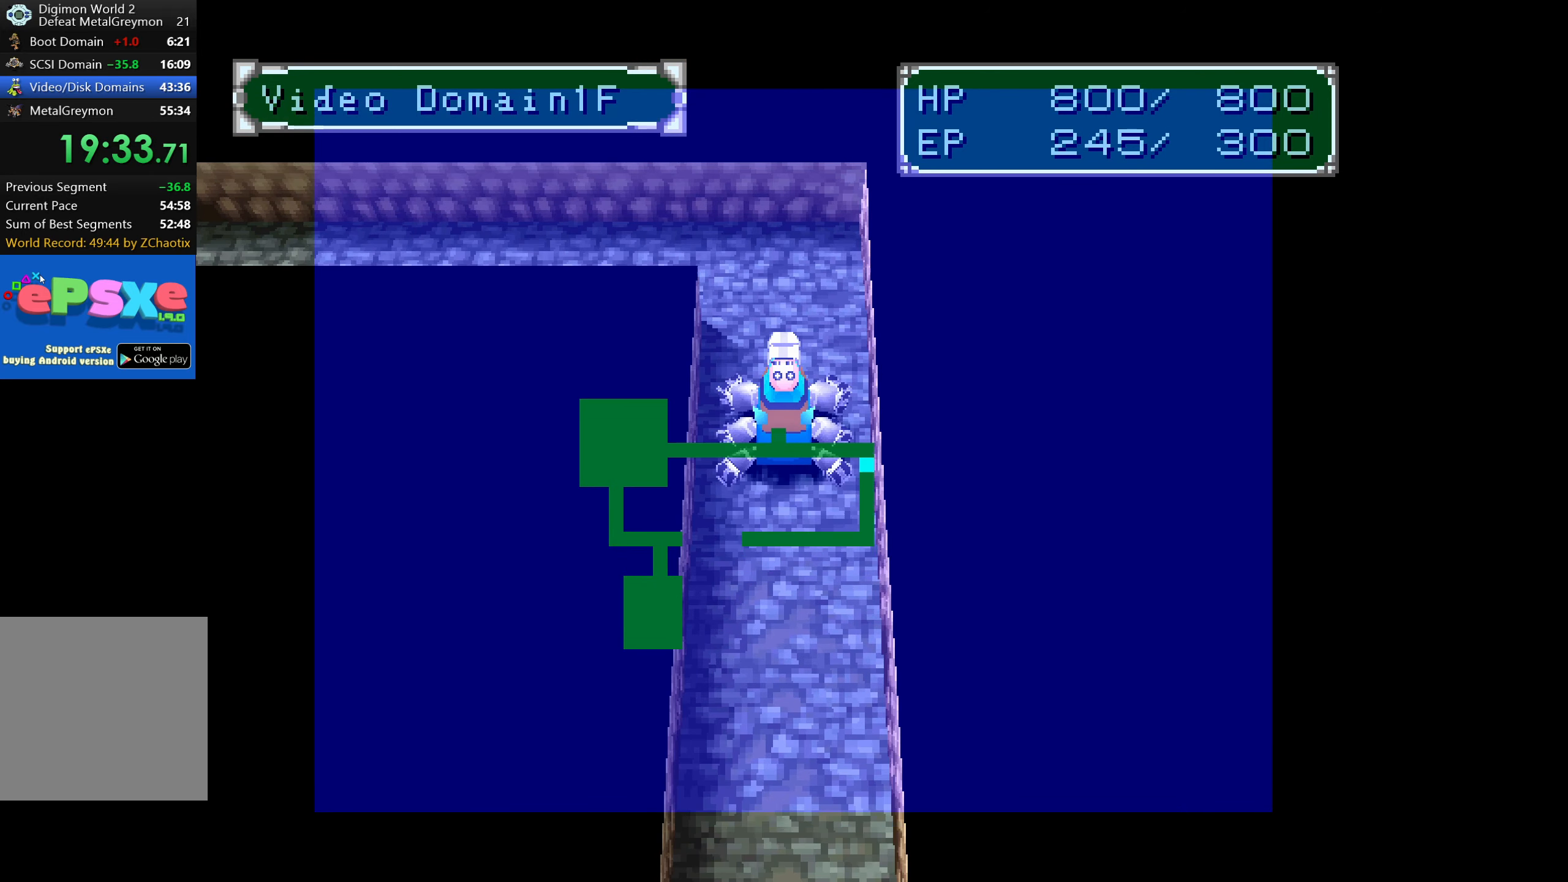
{"buttons": ["DPAD_LEFT"], "button_events": [[400, "DPAD_LEFT", "down"], [450, "DPAD_UP", "up"]]}
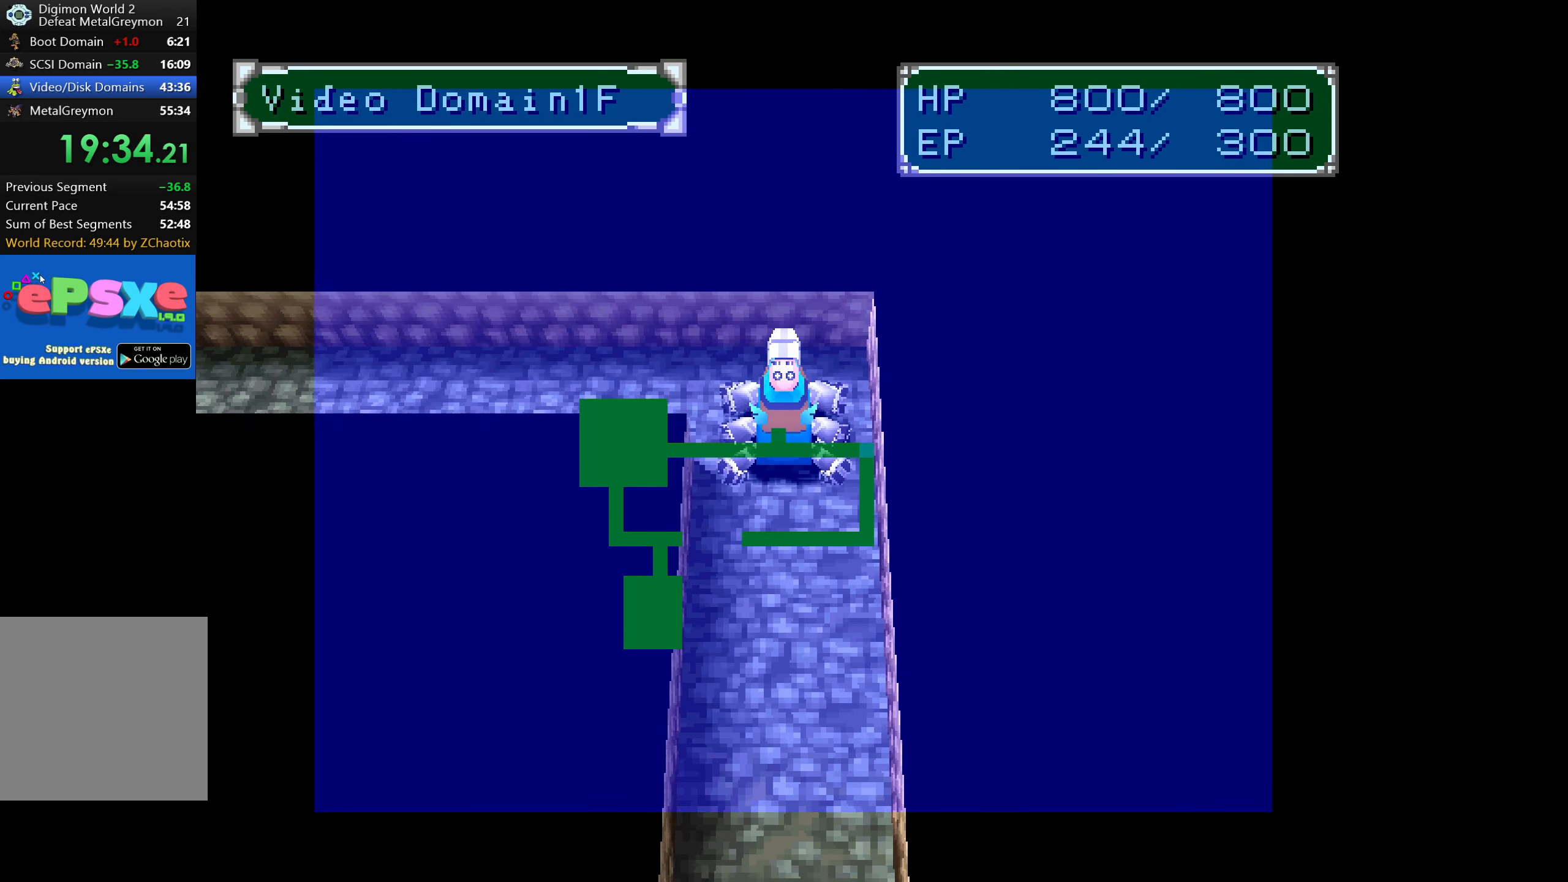
{"buttons": ["DPAD_LEFT"], "button_events": []}
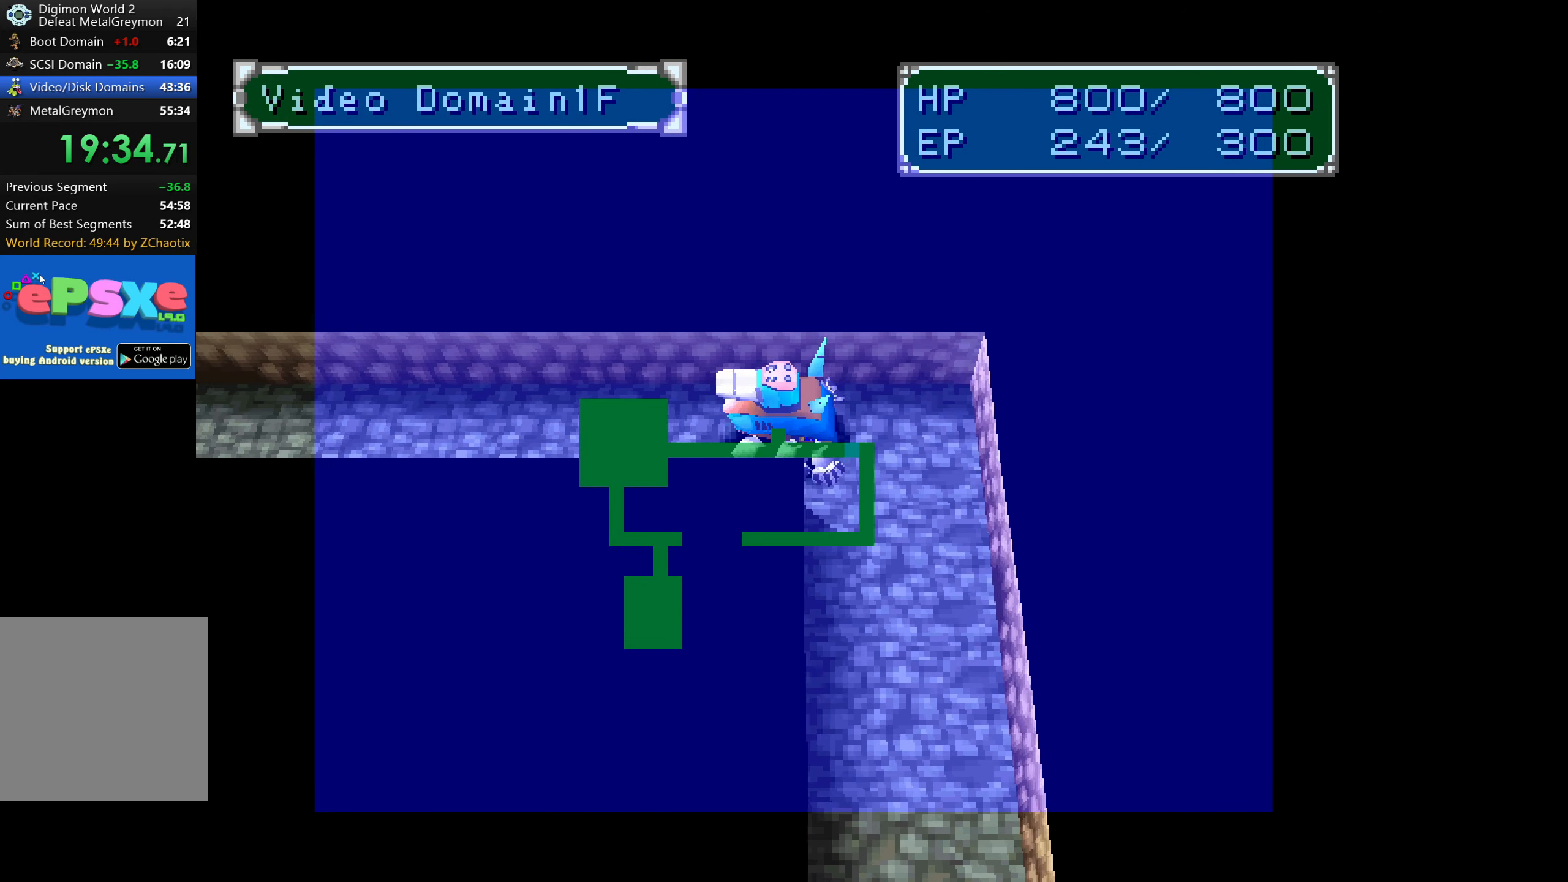
{"buttons": ["DPAD_LEFT"], "button_events": []}
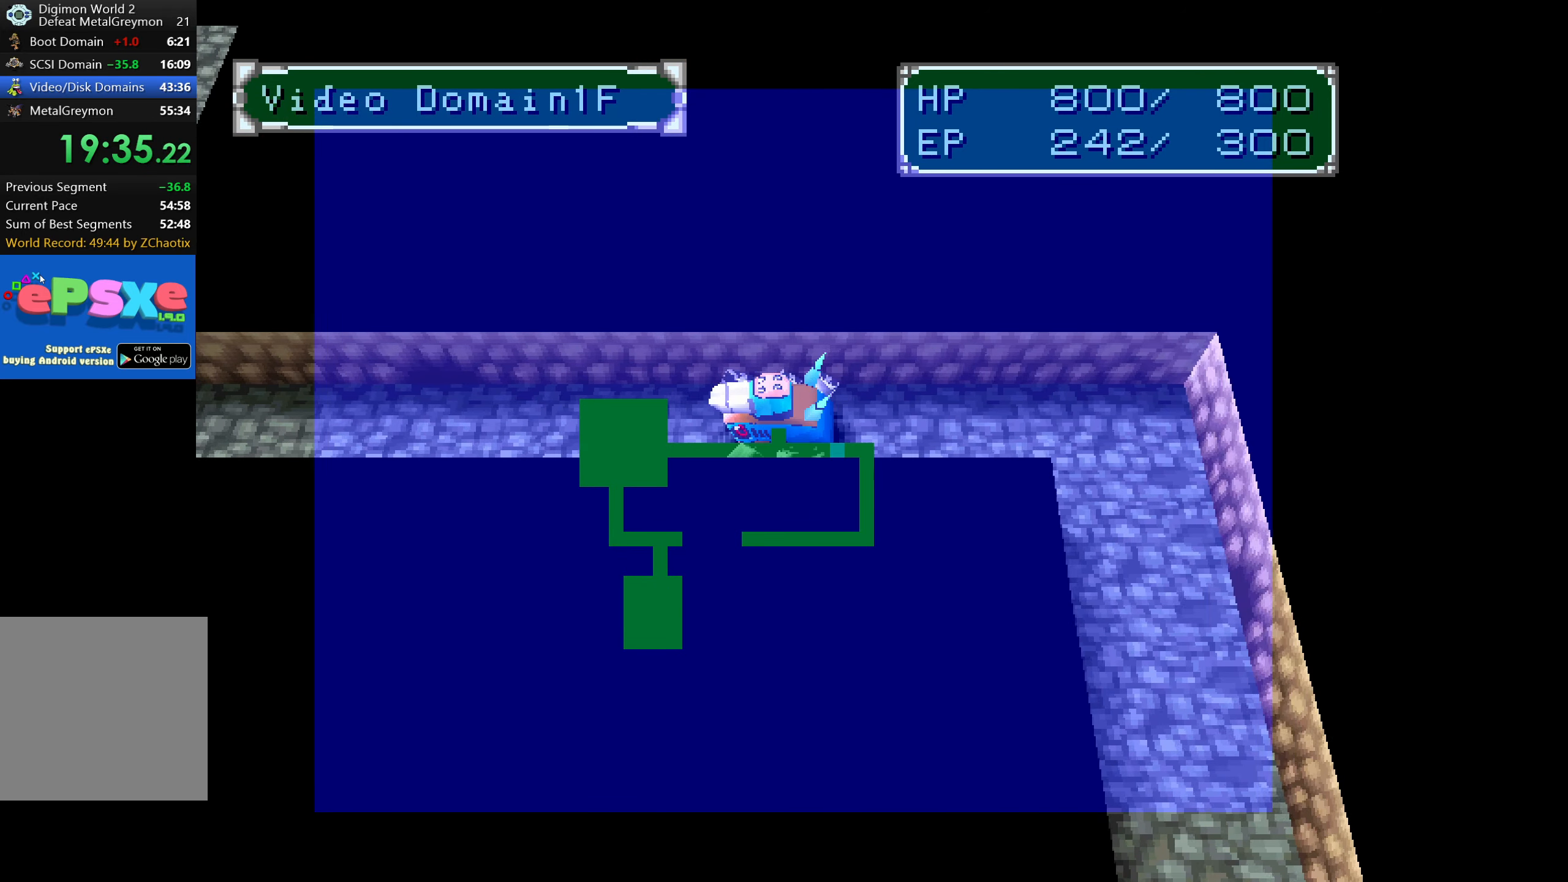
{"buttons": ["DPAD_LEFT"], "button_events": []}
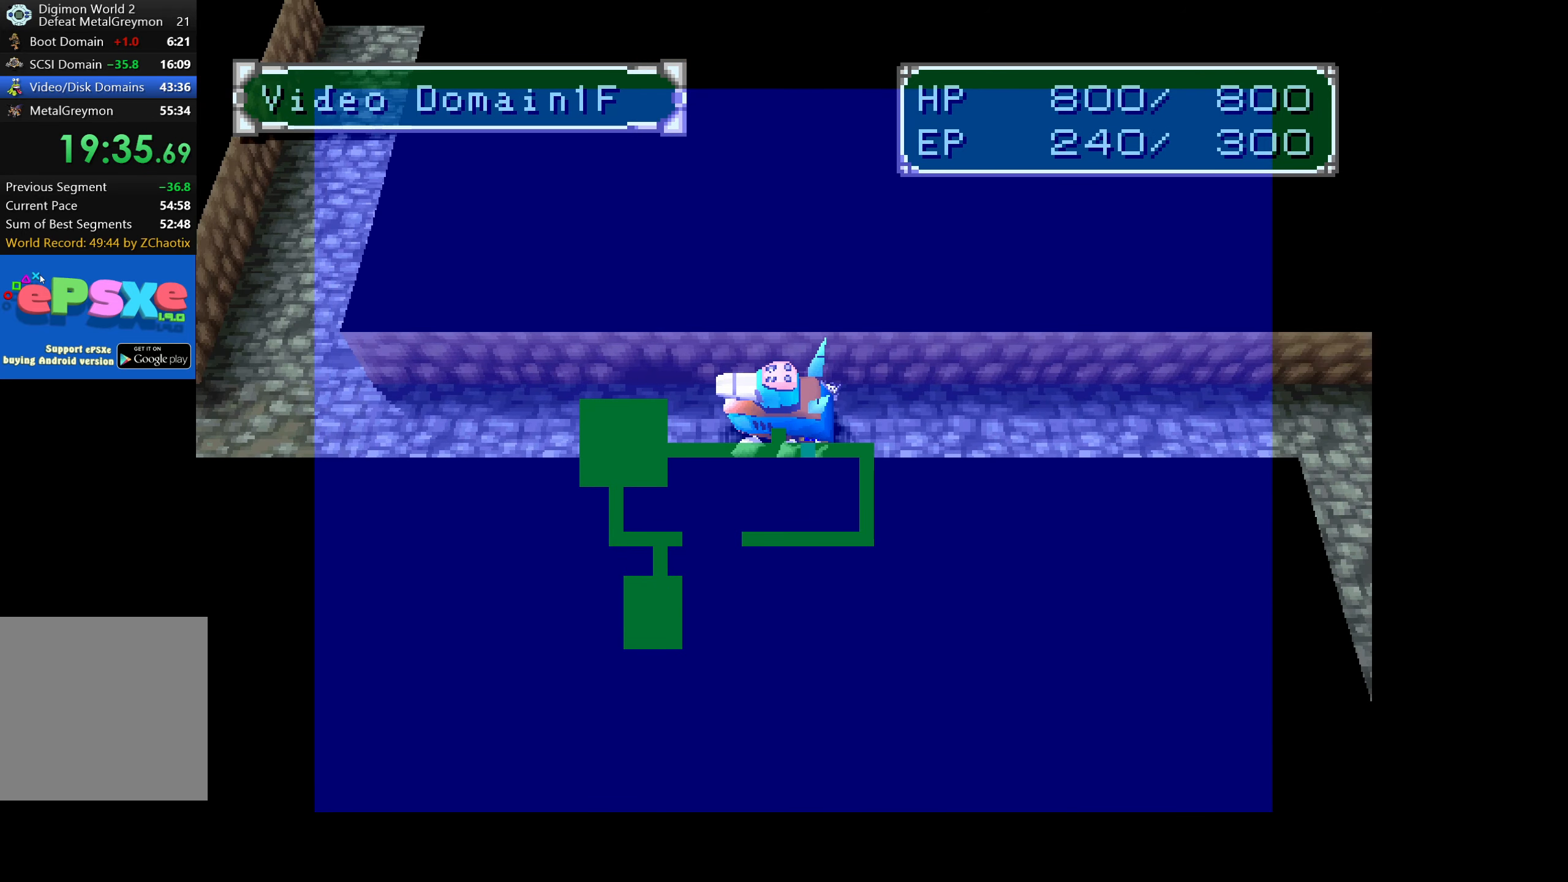
{"buttons": ["DPAD_LEFT"], "button_events": []}
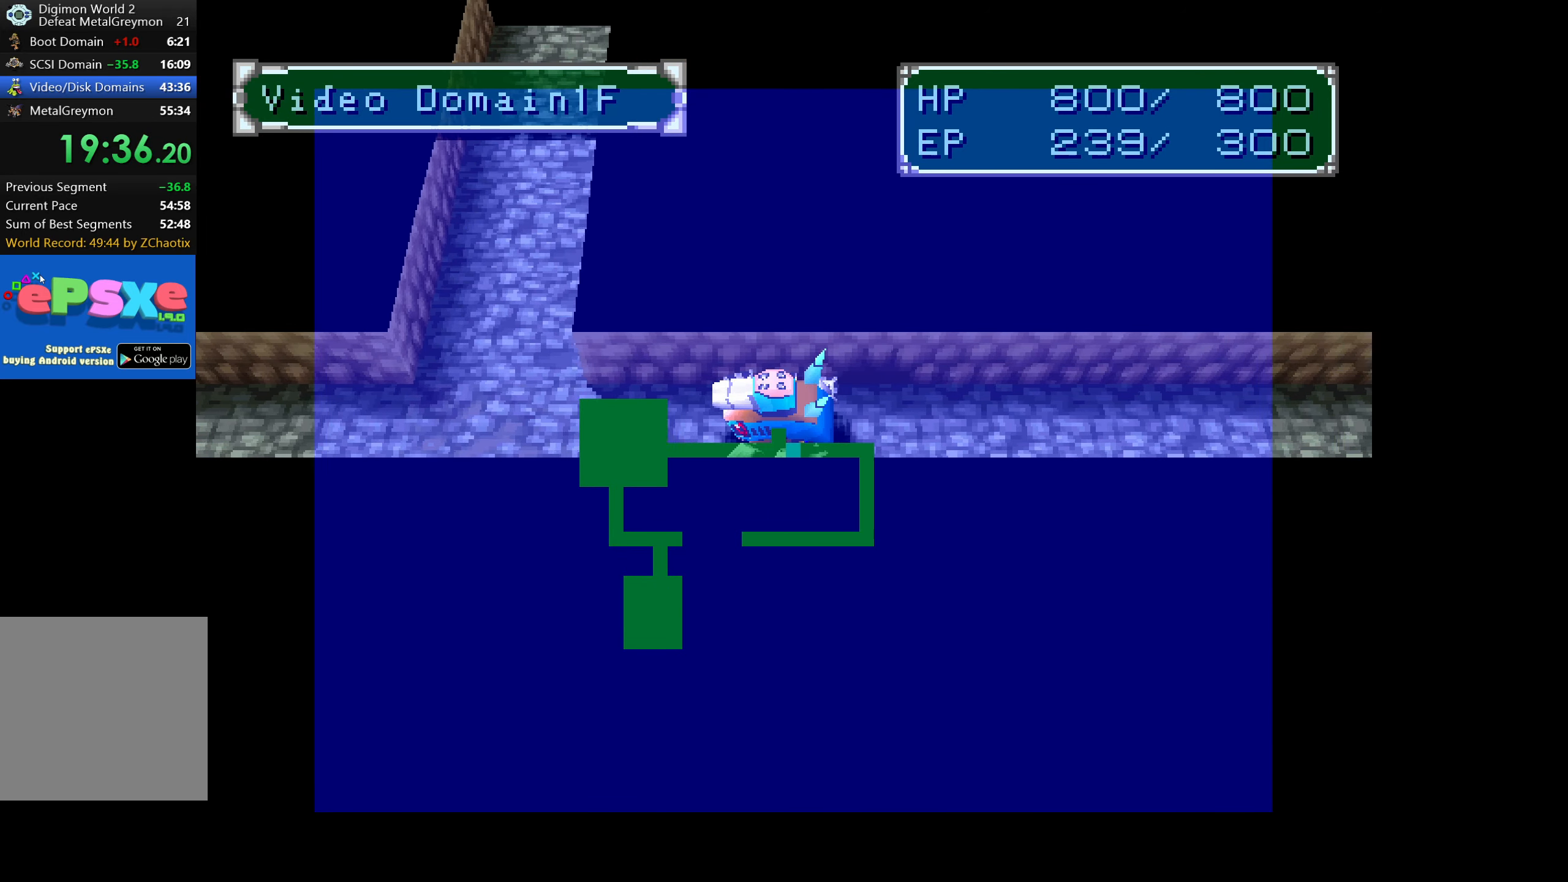
{"buttons": ["DPAD_UP"], "button_events": [[234, "DPAD_LEFT", "up"], [234, "DPAD_UP", "down"]]}
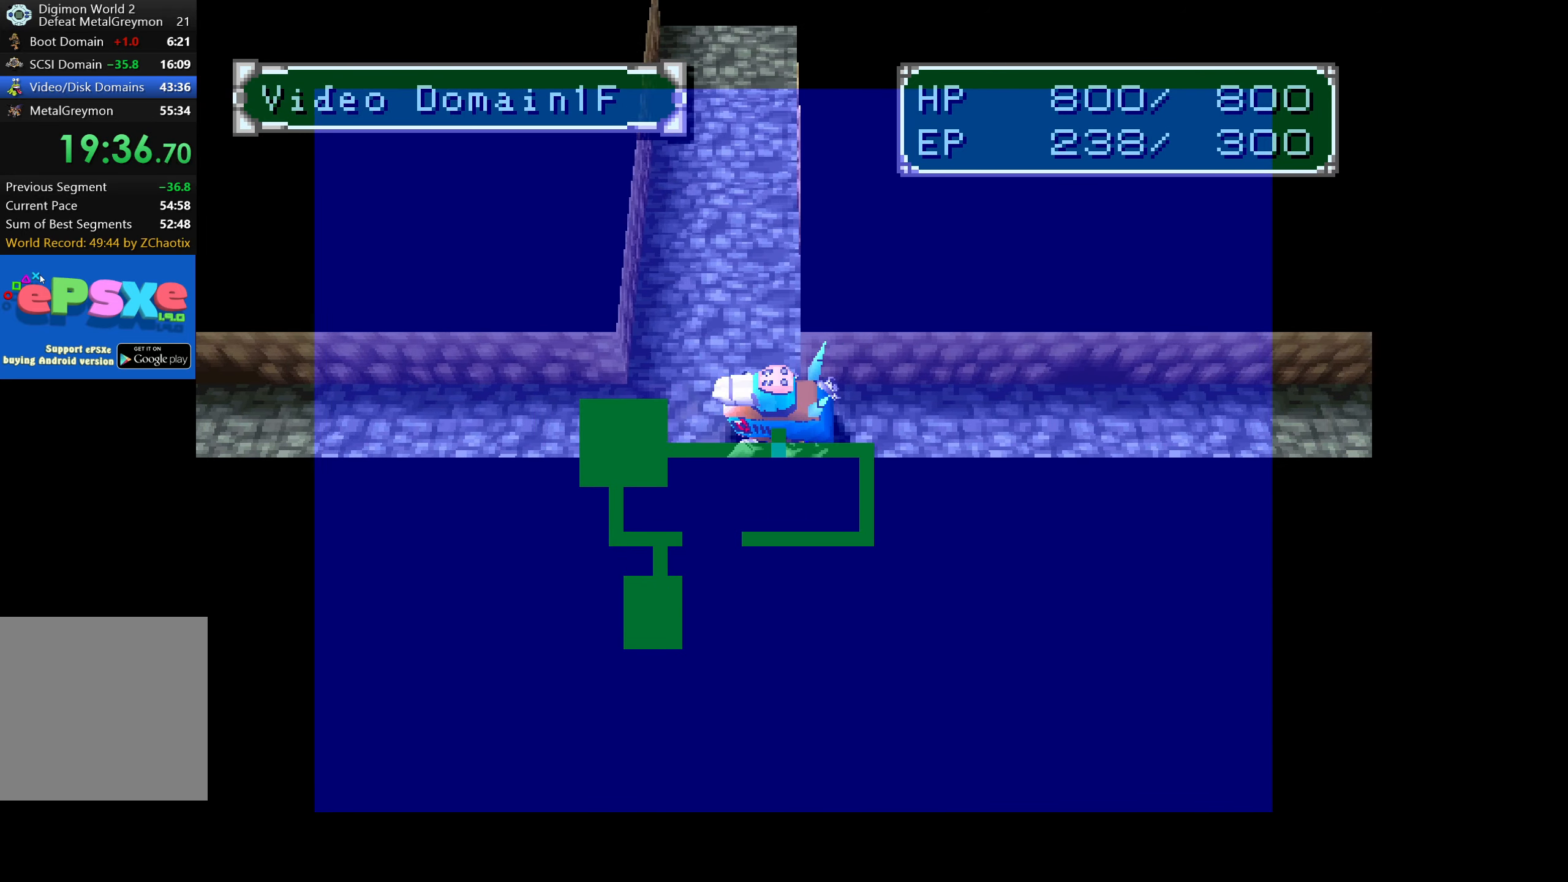
{"buttons": ["DPAD_UP"], "button_events": []}
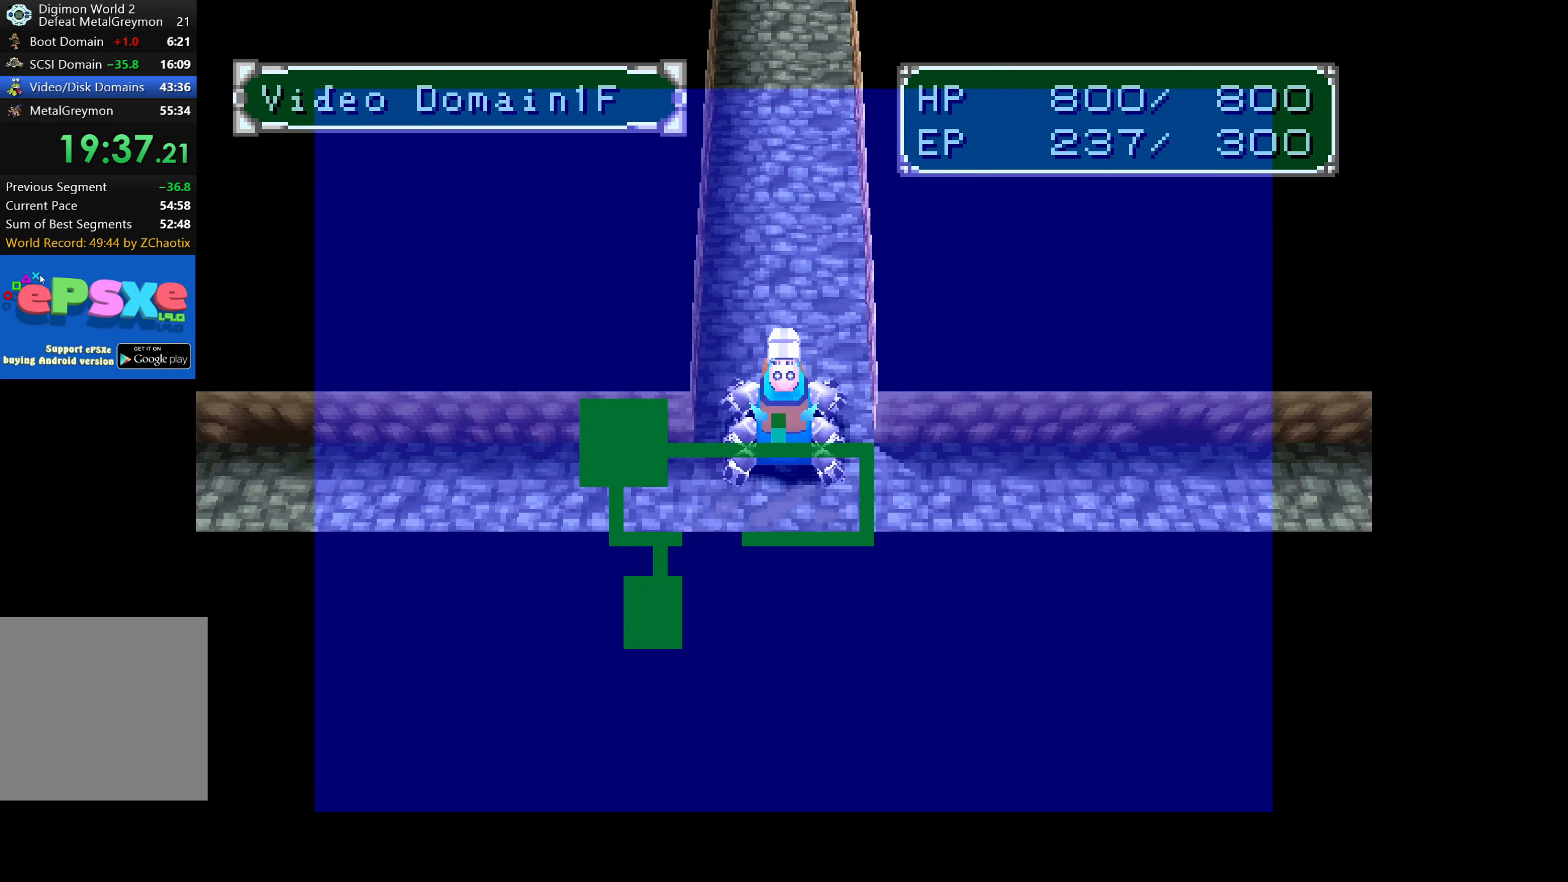
{"buttons": ["DPAD_UP"], "button_events": []}
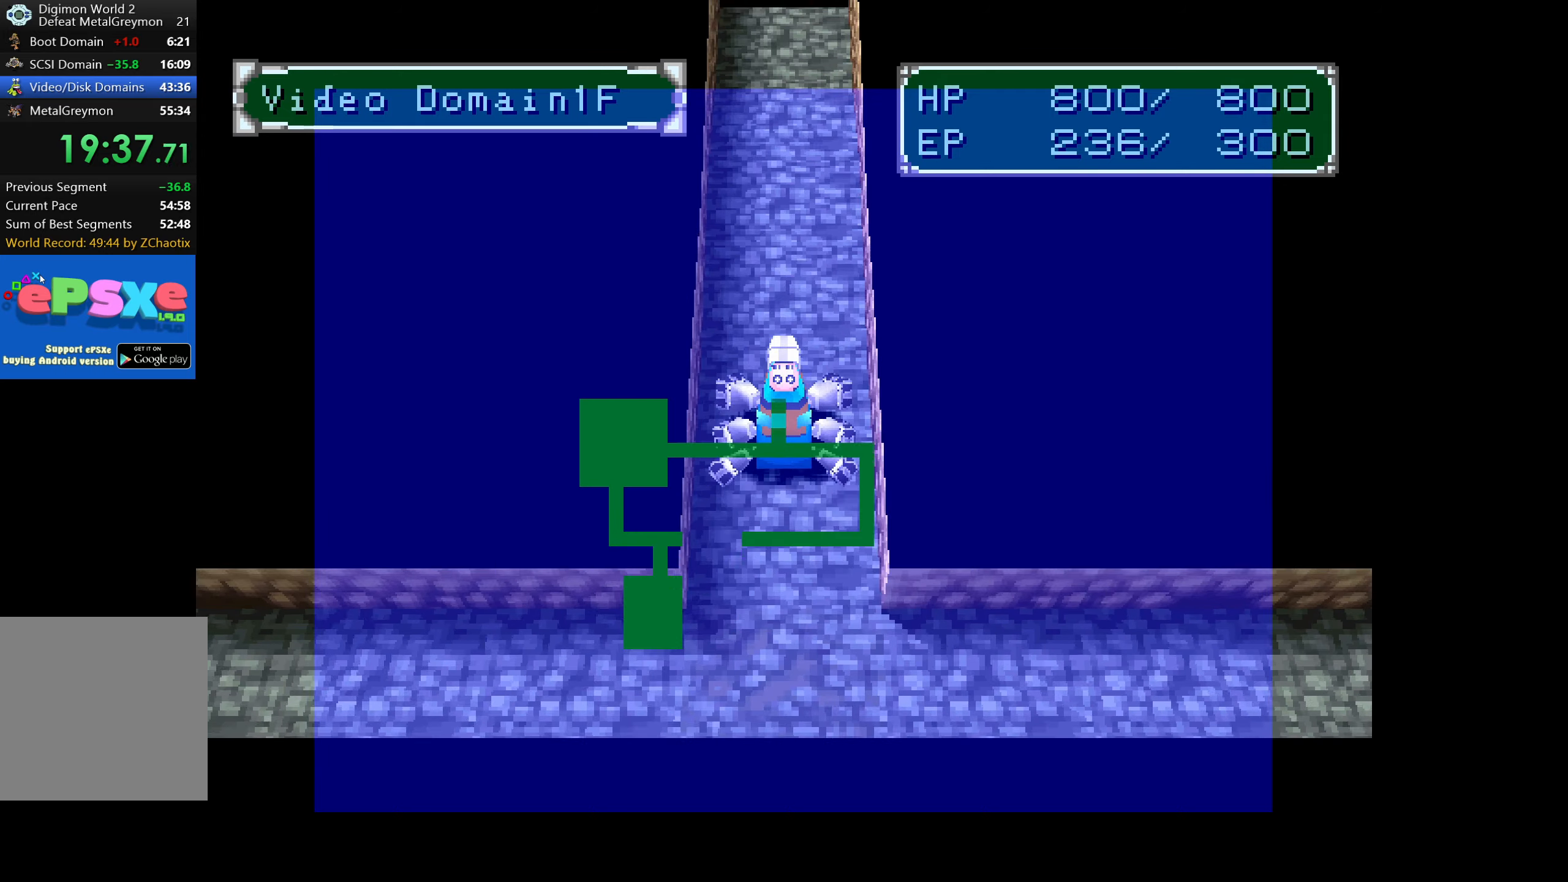
{"buttons": ["DPAD_UP"], "button_events": []}
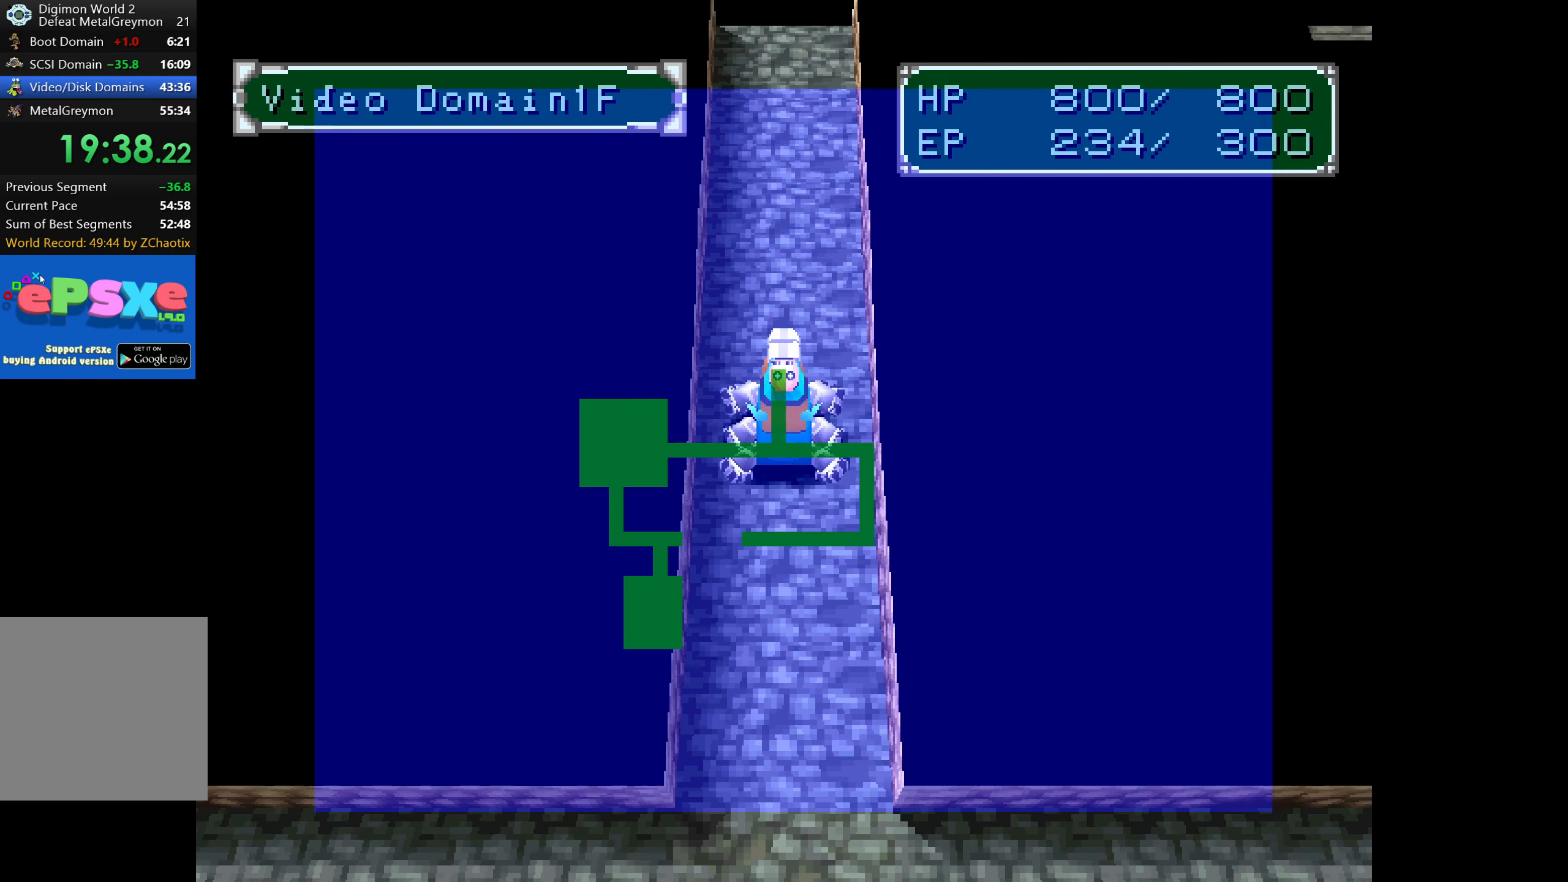
{"buttons": ["DPAD_UP"], "button_events": []}
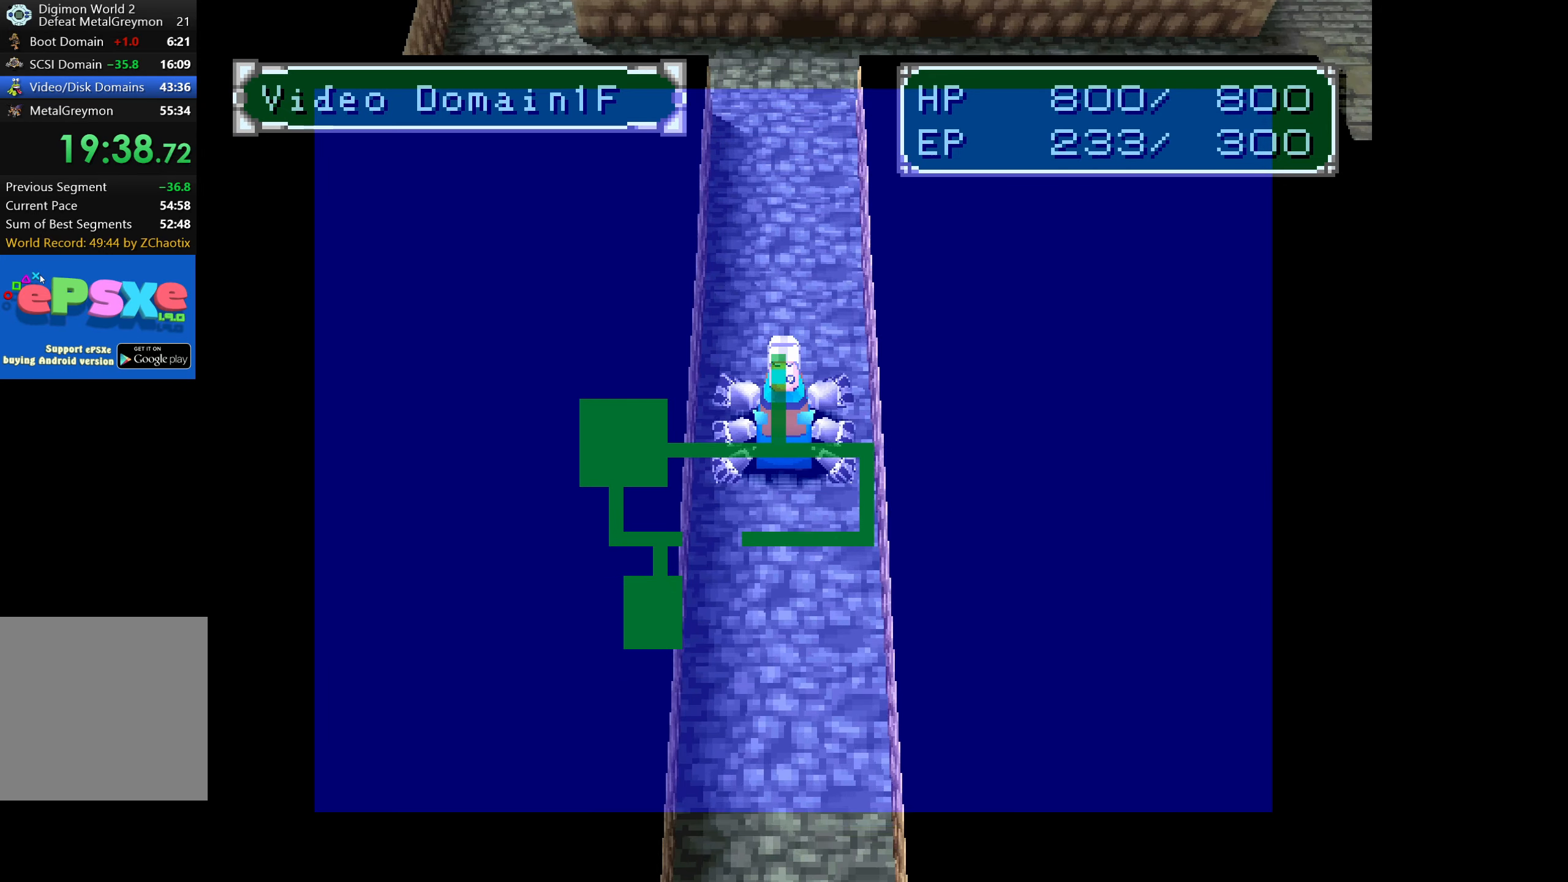
{"buttons": ["DPAD_UP"], "button_events": []}
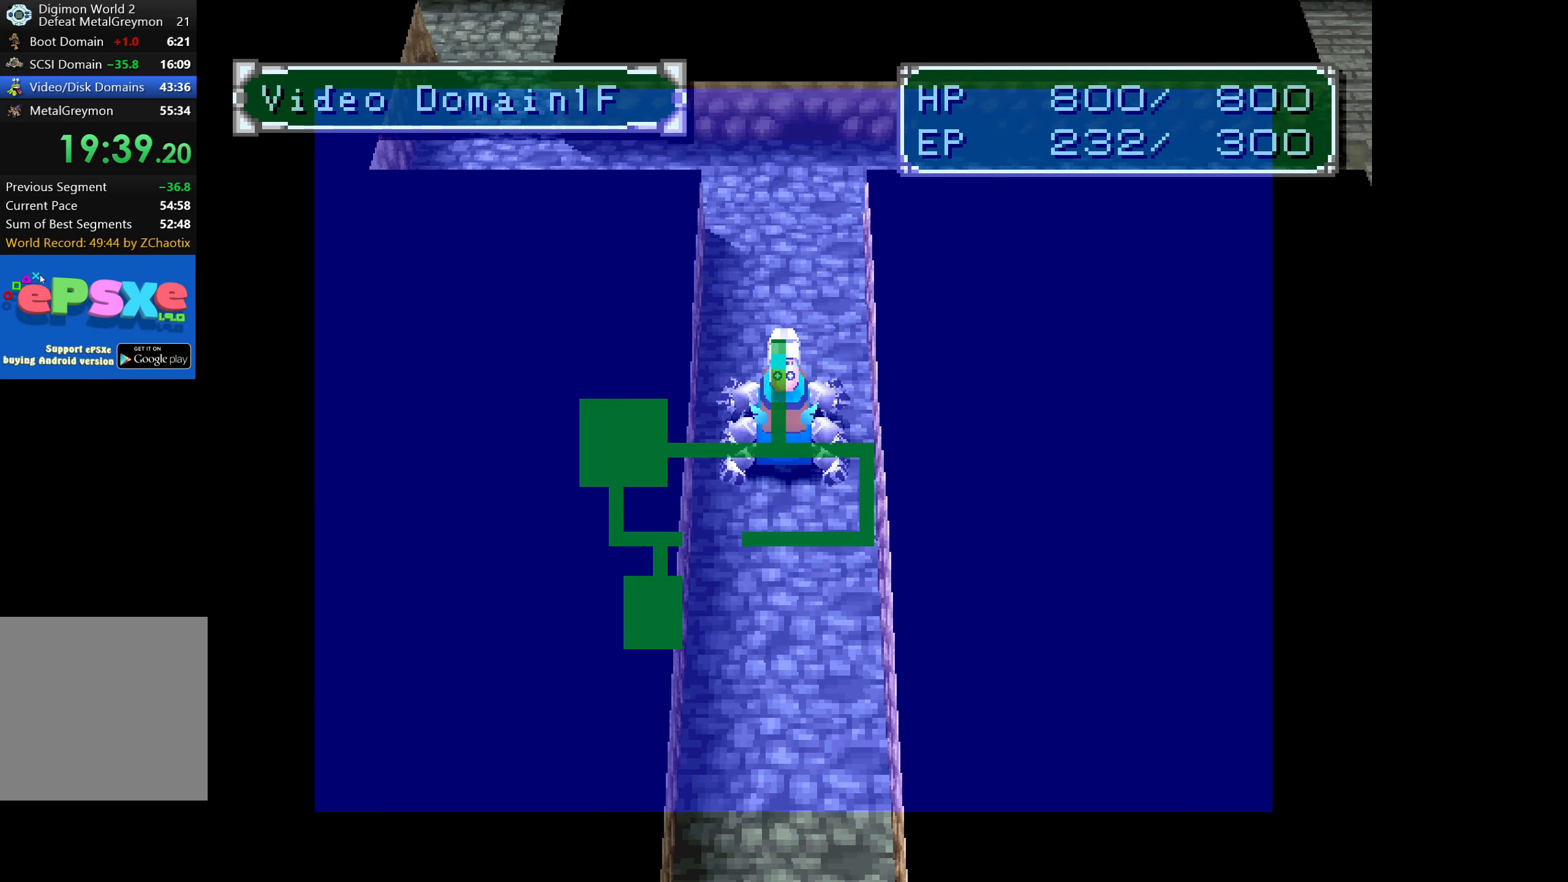
{"buttons": ["DPAD_UP"], "button_events": []}
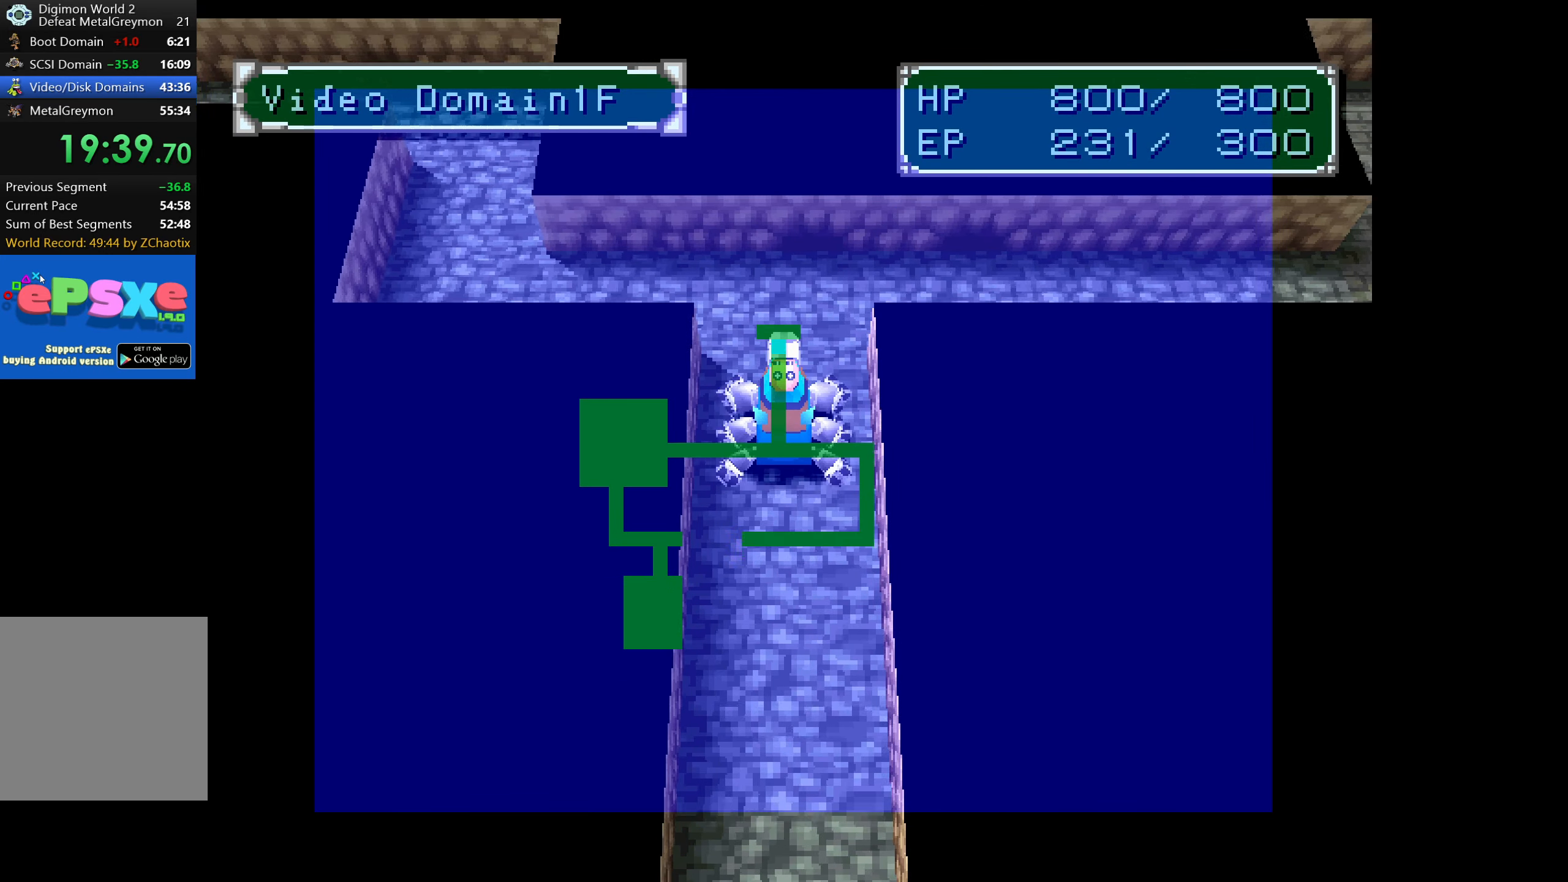
{"buttons": ["DPAD_RIGHT"], "button_events": [[350, "DPAD_RIGHT", "down"], [366, "DPAD_UP", "up"]]}
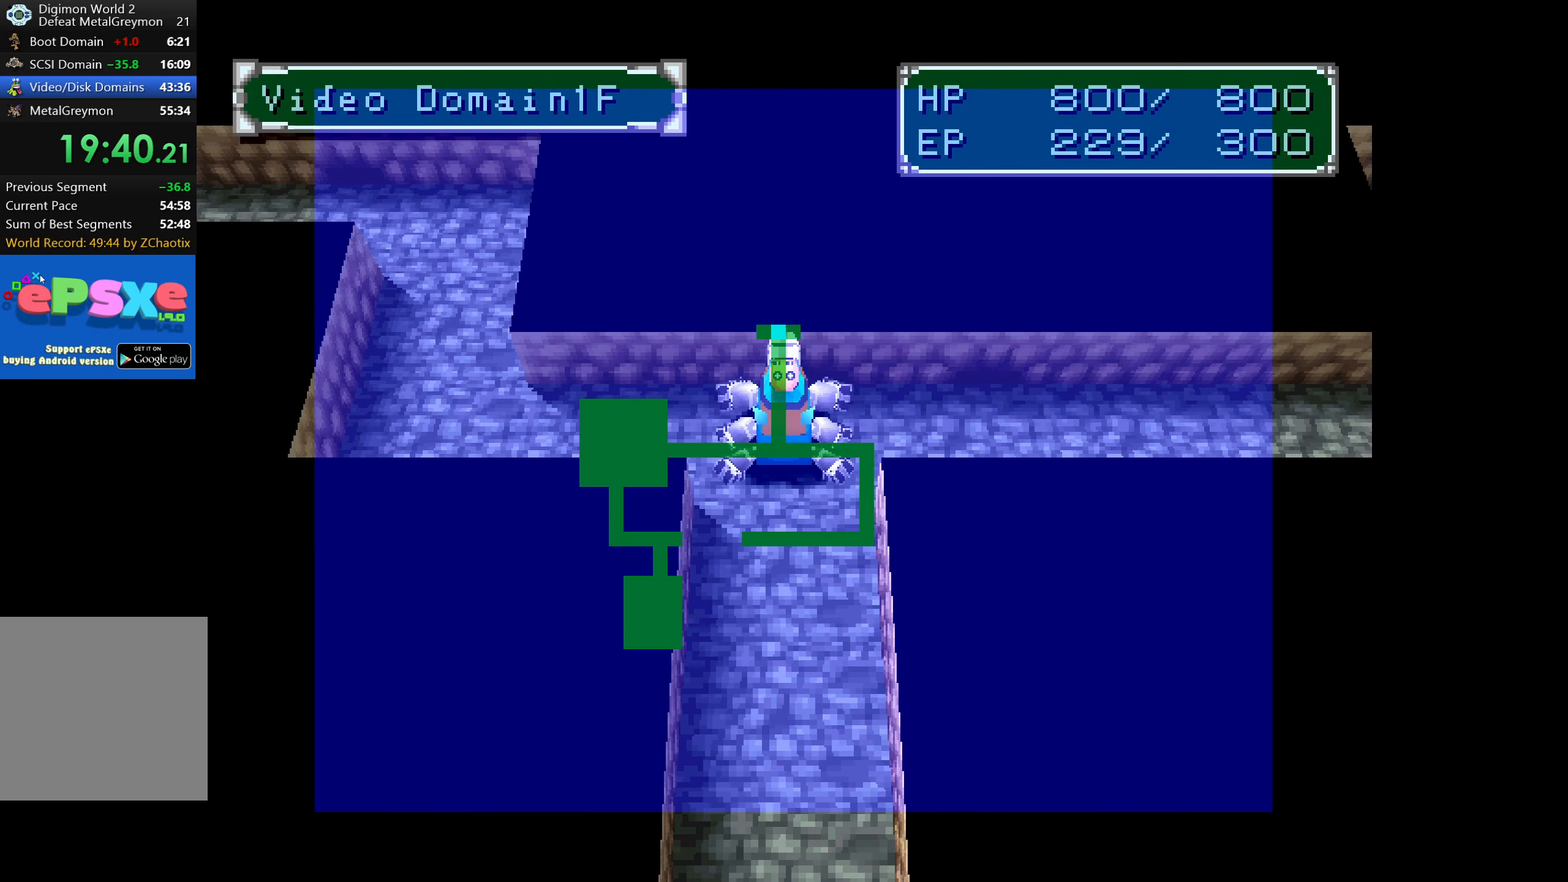
{"buttons": ["DPAD_RIGHT"], "button_events": []}
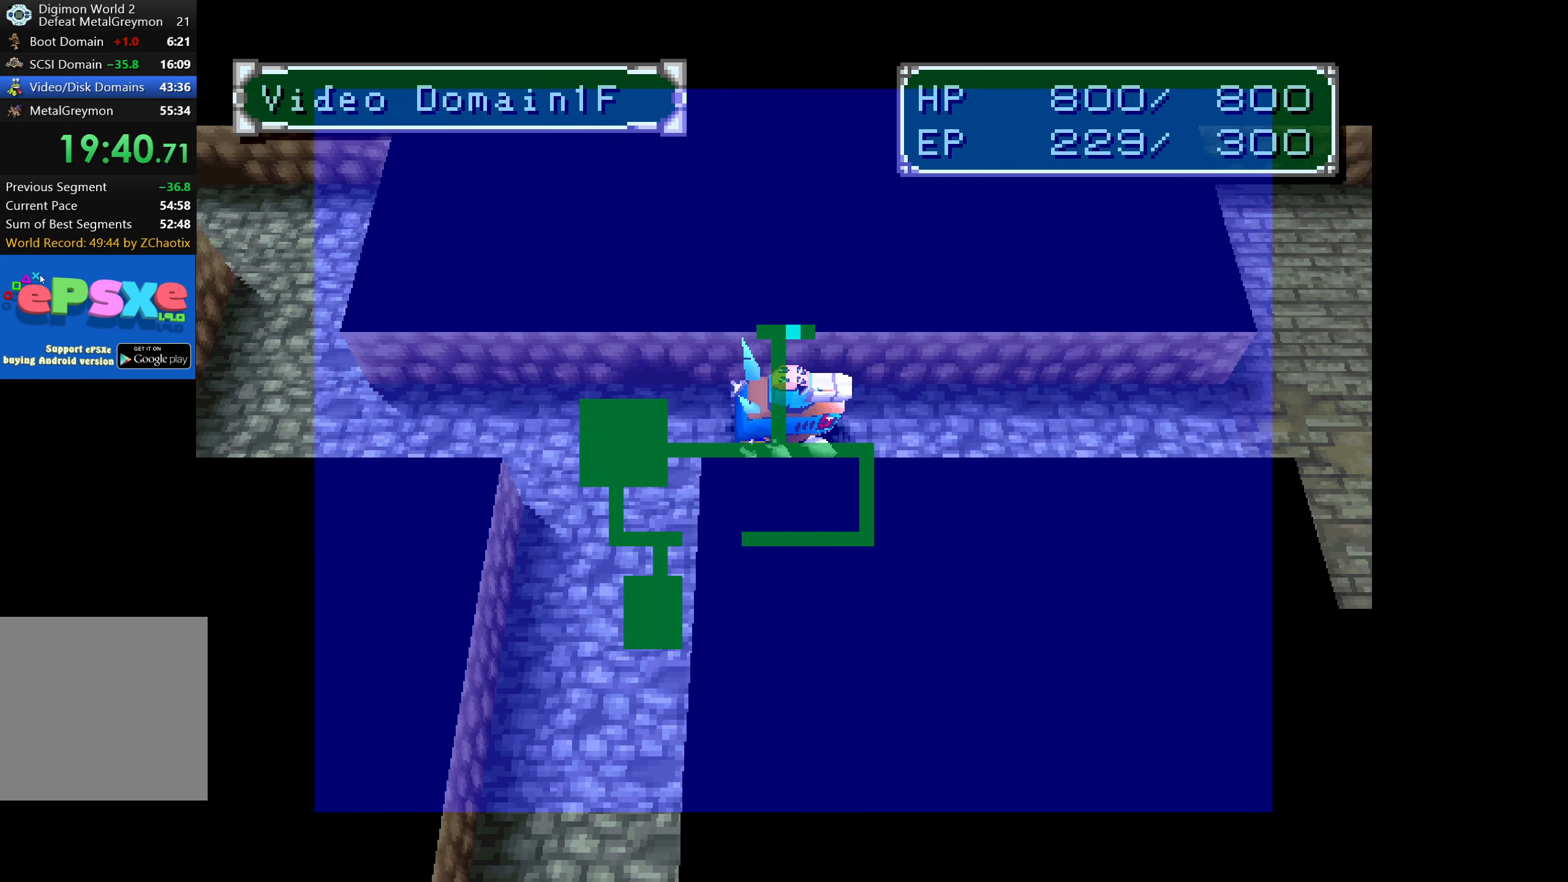
{"buttons": ["DPAD_RIGHT"], "button_events": []}
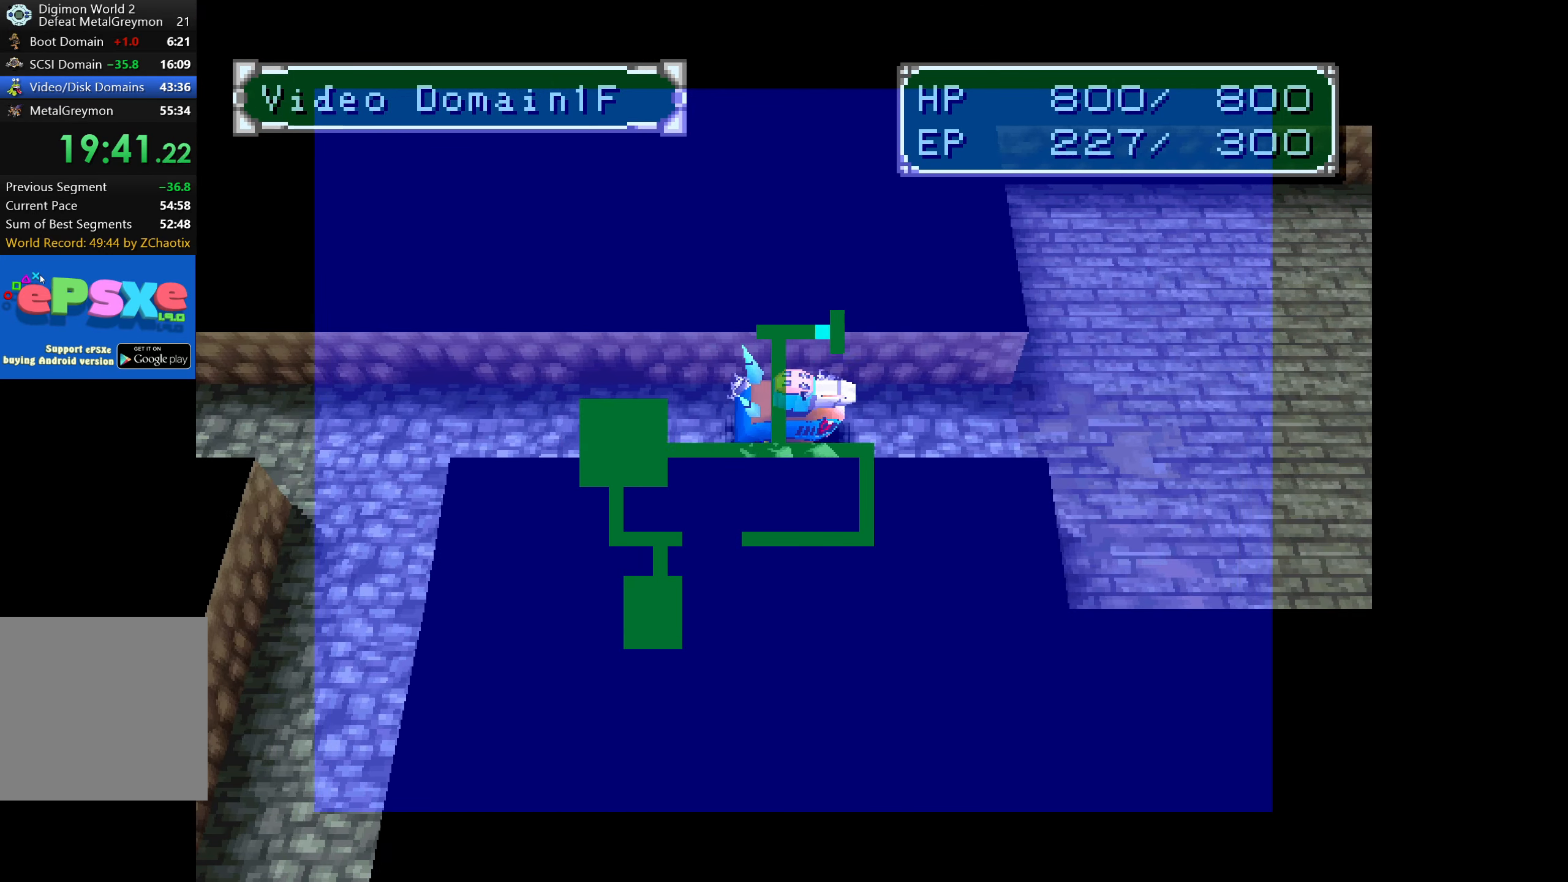
{"buttons": ["DPAD_RIGHT"], "button_events": []}
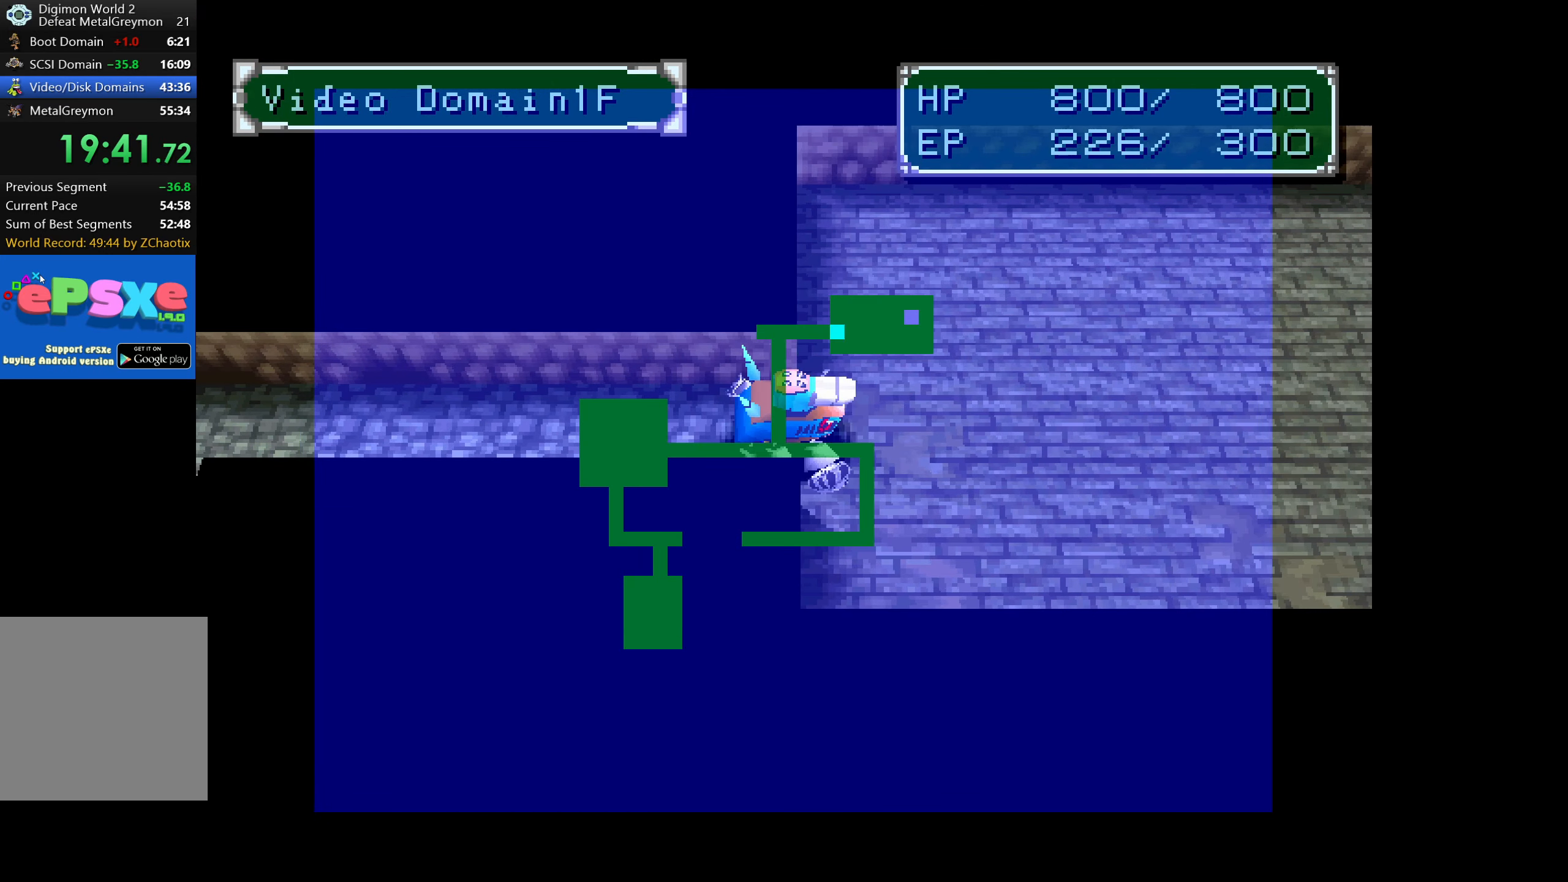
{"buttons": ["DPAD_UP", "DPAD_RIGHT"], "button_events": [[33, "DPAD_RIGHT", "up"], [333, "DPAD_RIGHT", "down"], [416, "DPAD_UP", "down"]]}
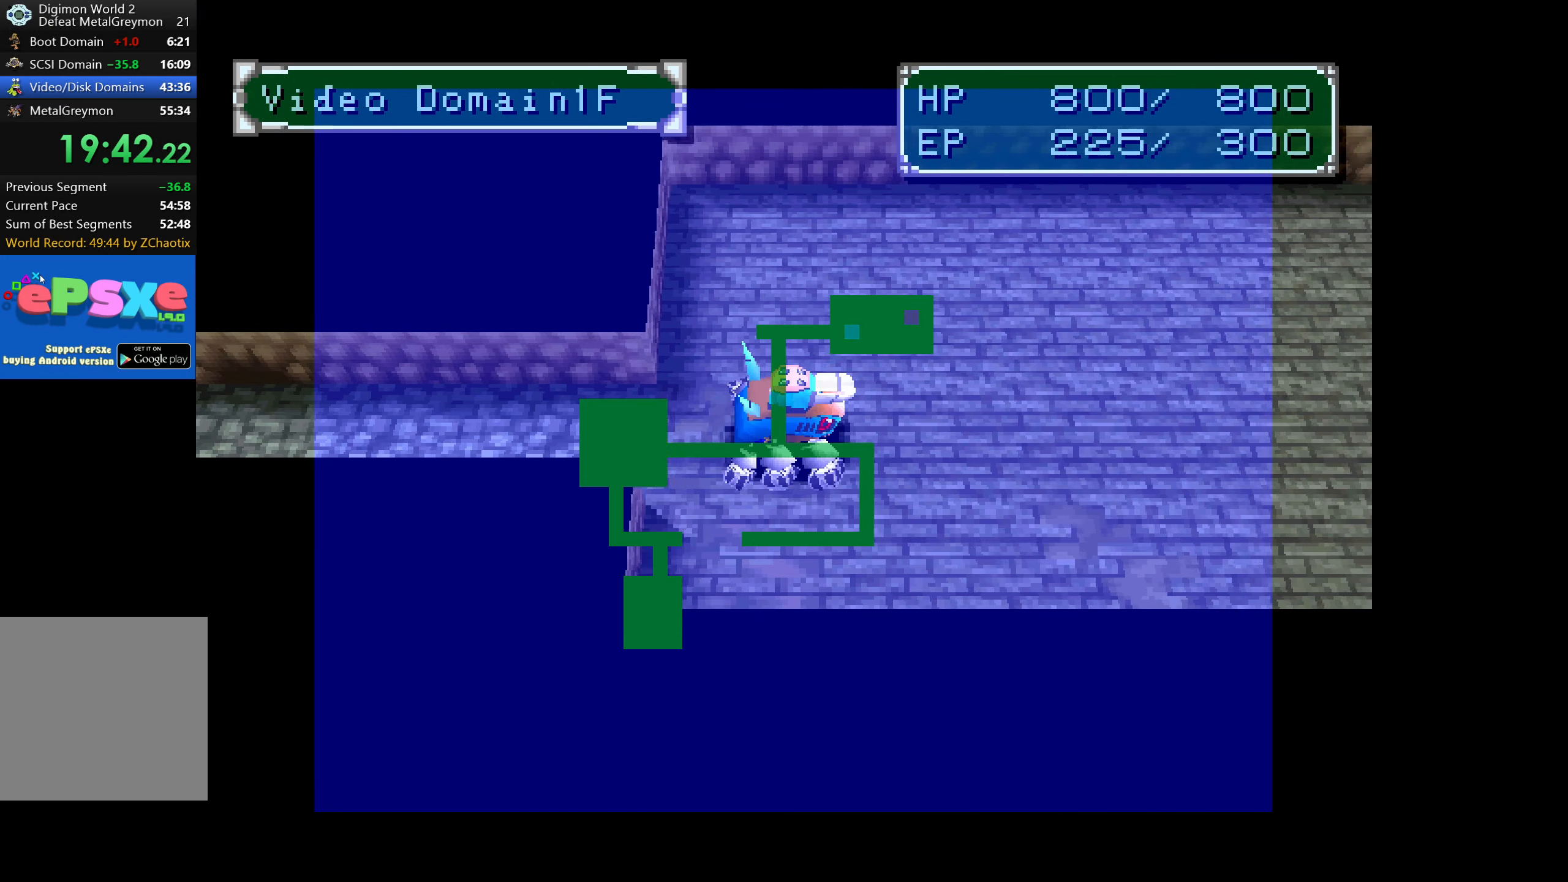
{"buttons": ["DPAD_UP", "DPAD_RIGHT"], "button_events": []}
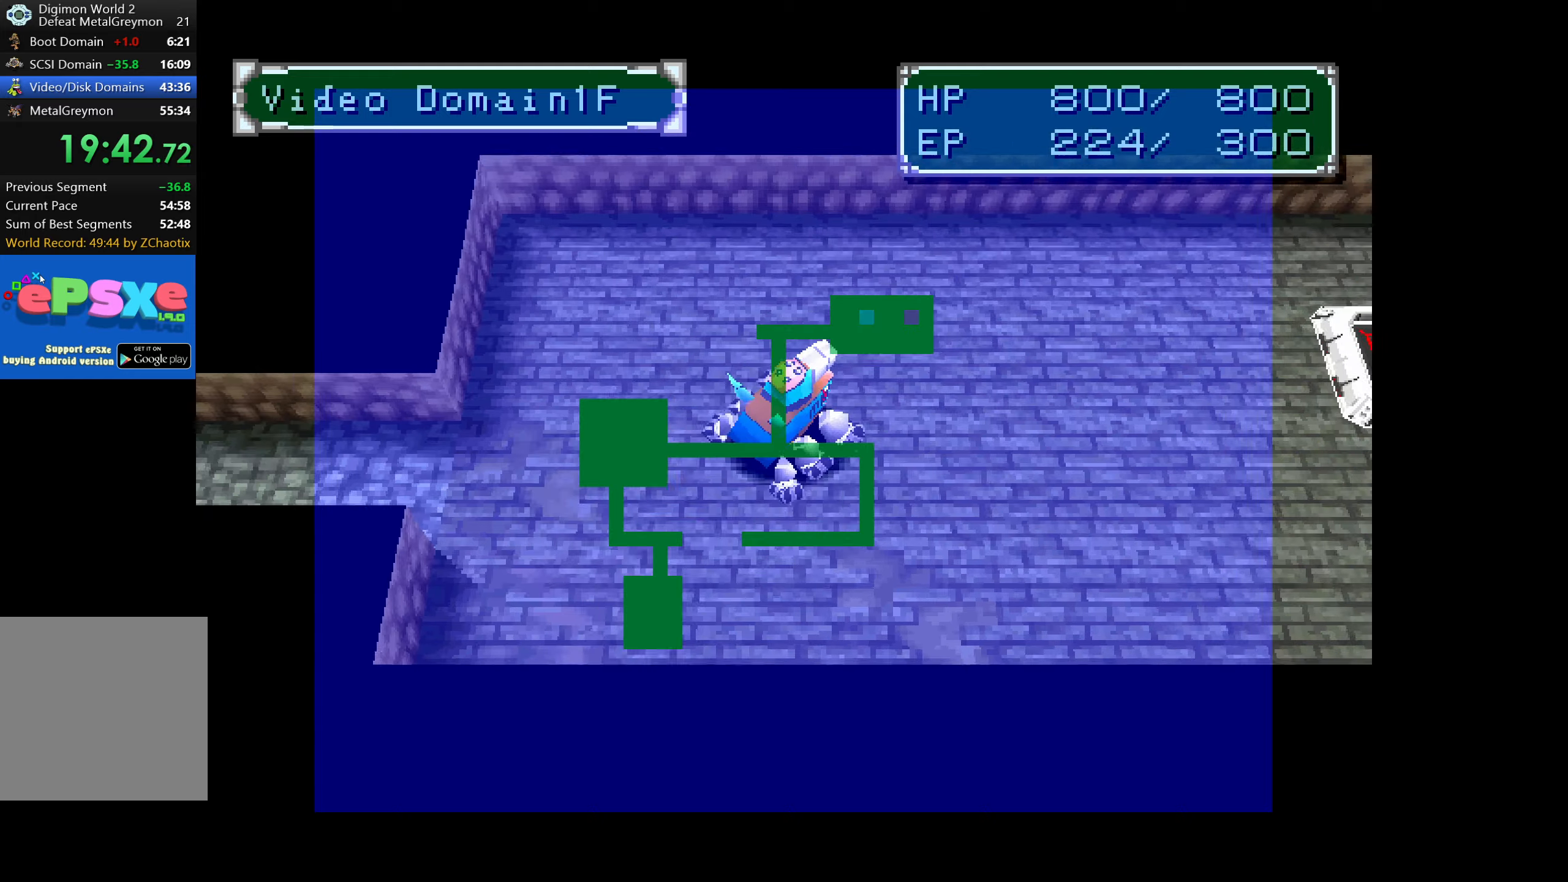
{"buttons": ["DPAD_RIGHT"], "button_events": [[117, "DPAD_UP", "up"]]}
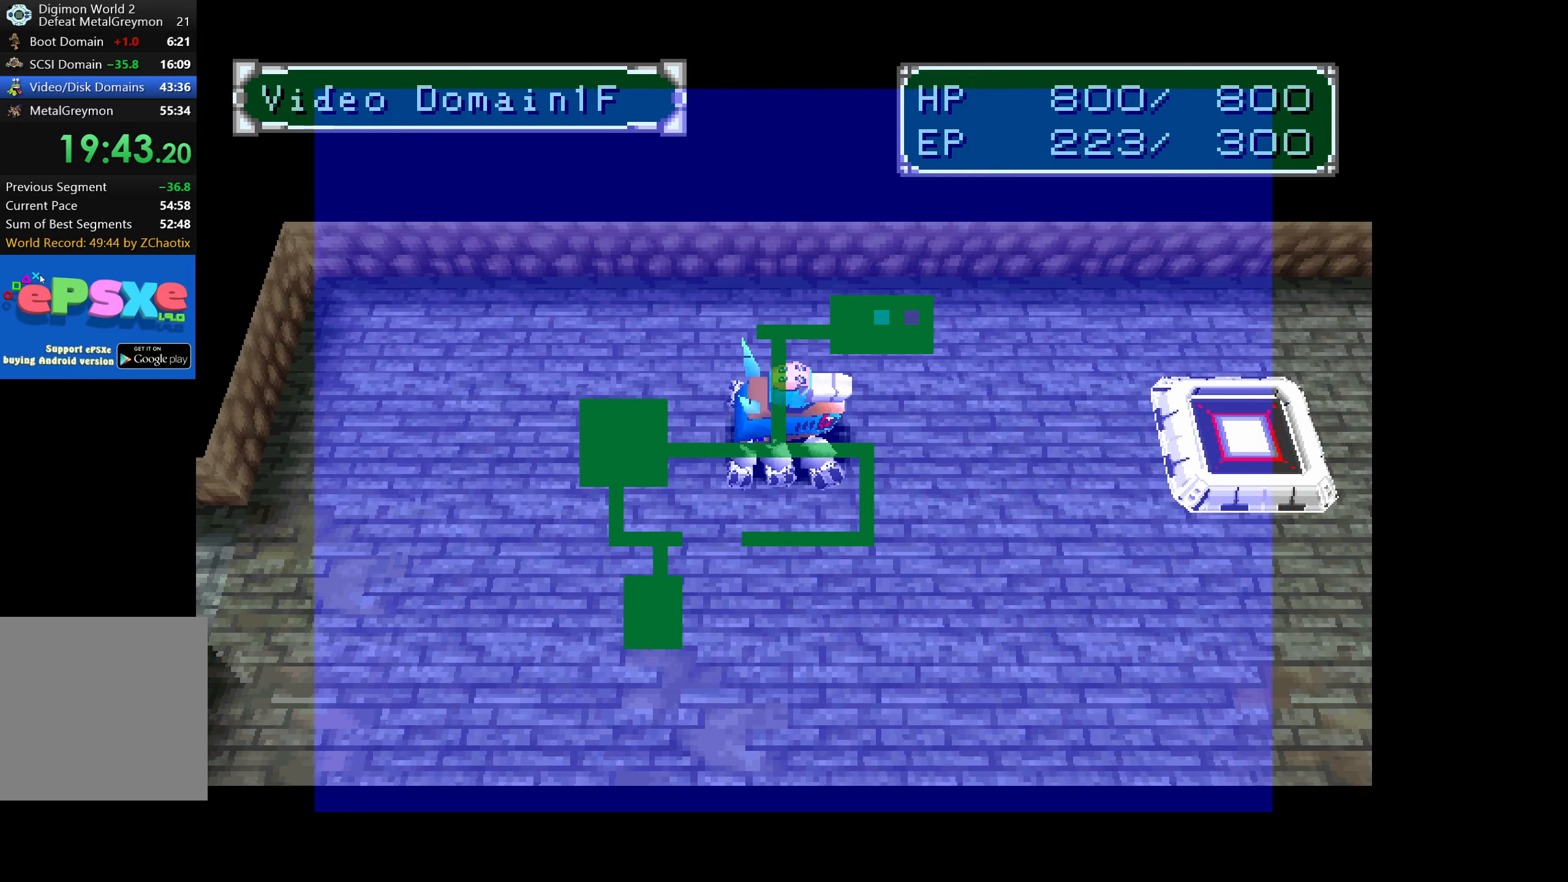
{"buttons": ["DPAD_RIGHT"], "button_events": []}
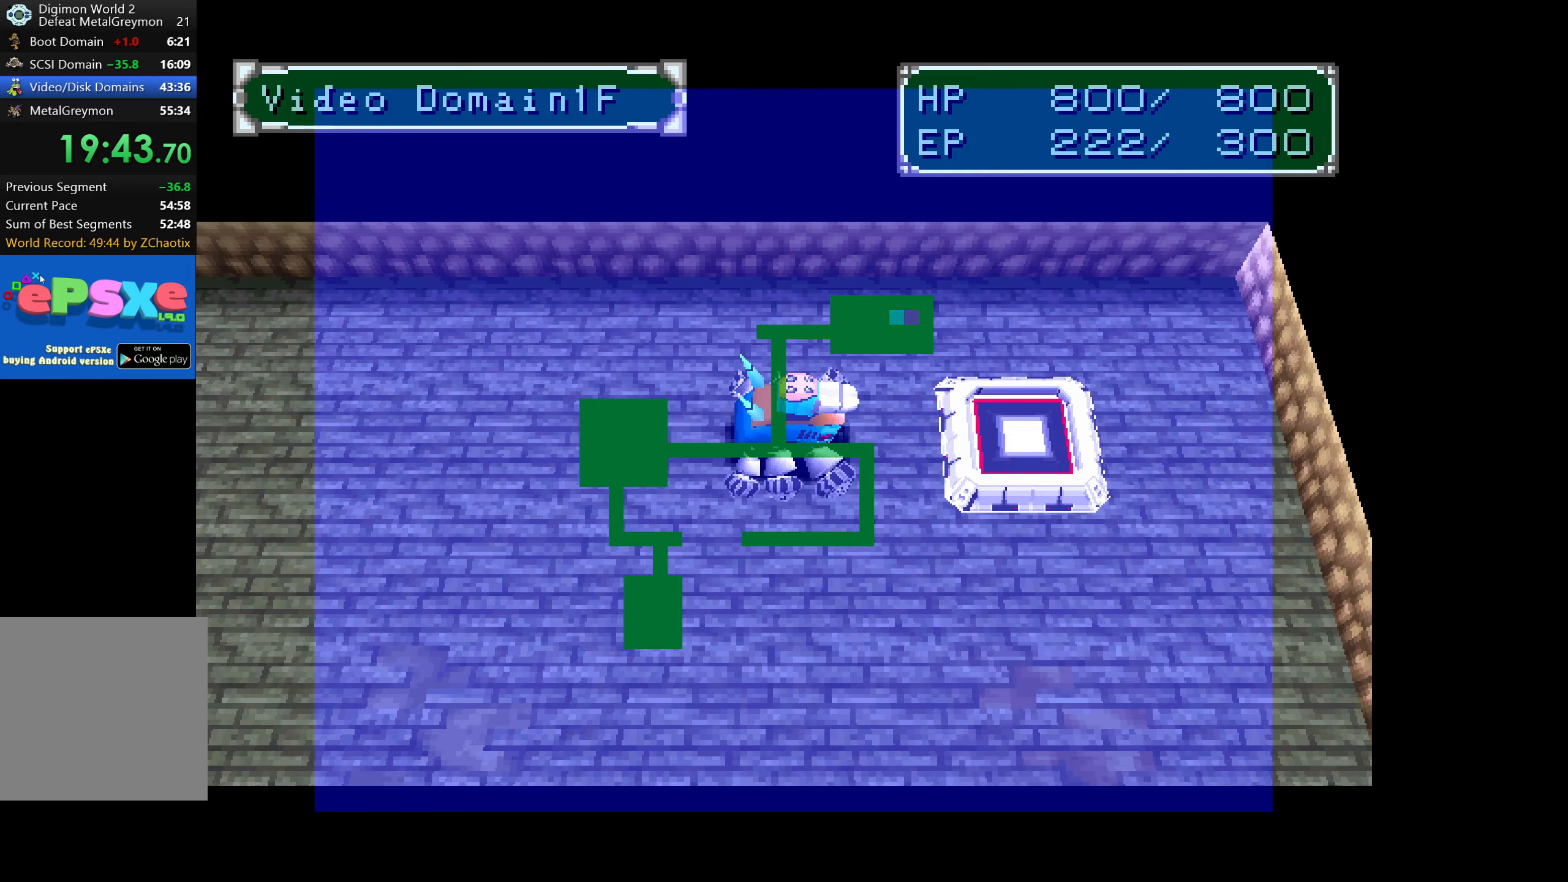
{"buttons": ["DPAD_RIGHT"], "button_events": []}
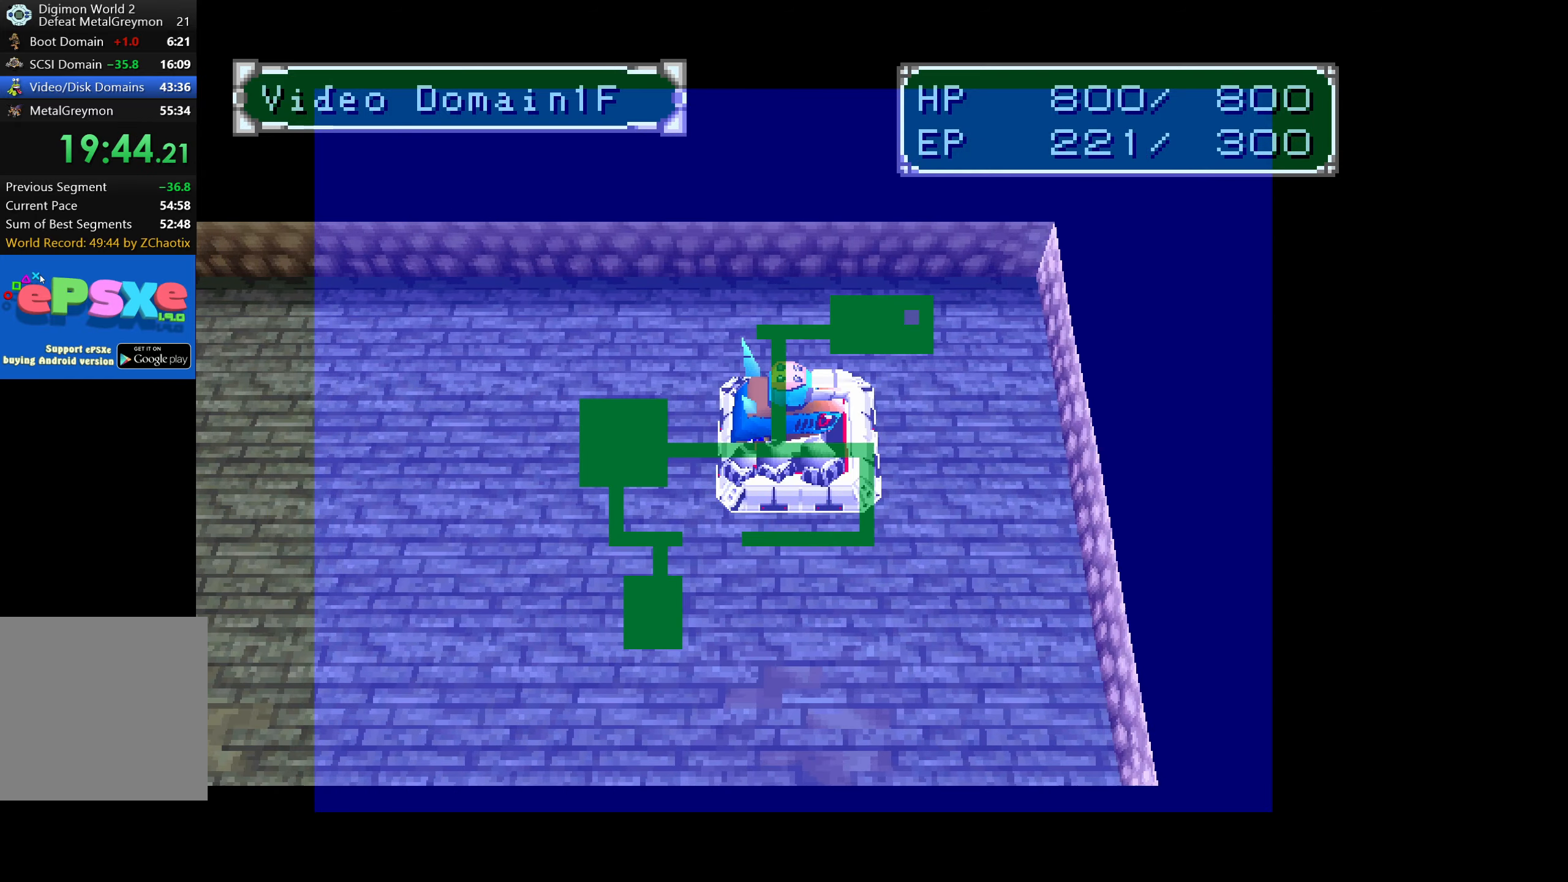
{"buttons": [], "button_events": [[167, "DPAD_RIGHT", "up"]]}